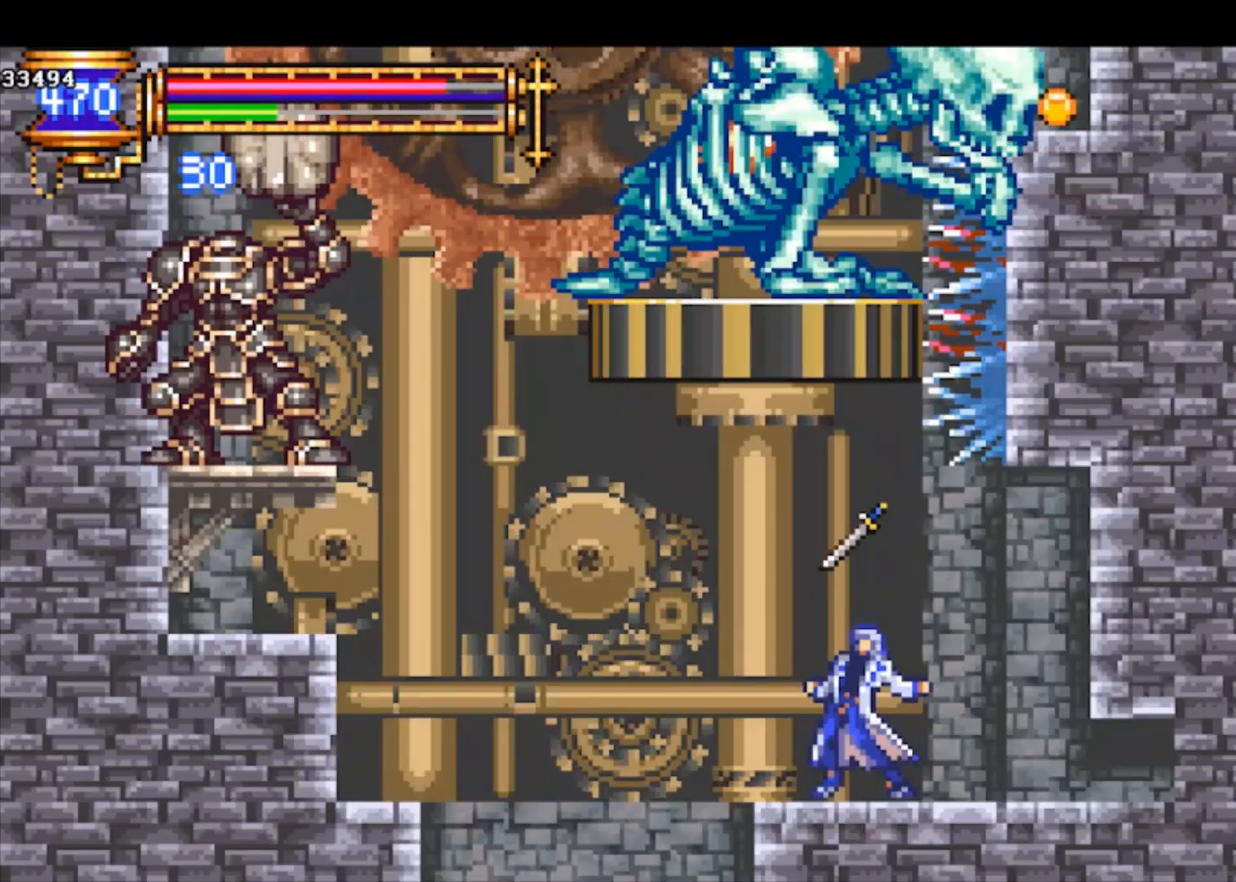
Gameplay with a controller (PlayStation layout); each line is a JSON object with the inputs held at the frame after it. "events" lists button and stick changes between this image and that frame as [ms after this image, input, new state], when the widget could be followed in between. Not read: right_stick.
{"buttons": [], "left_stick": "center", "events": []}
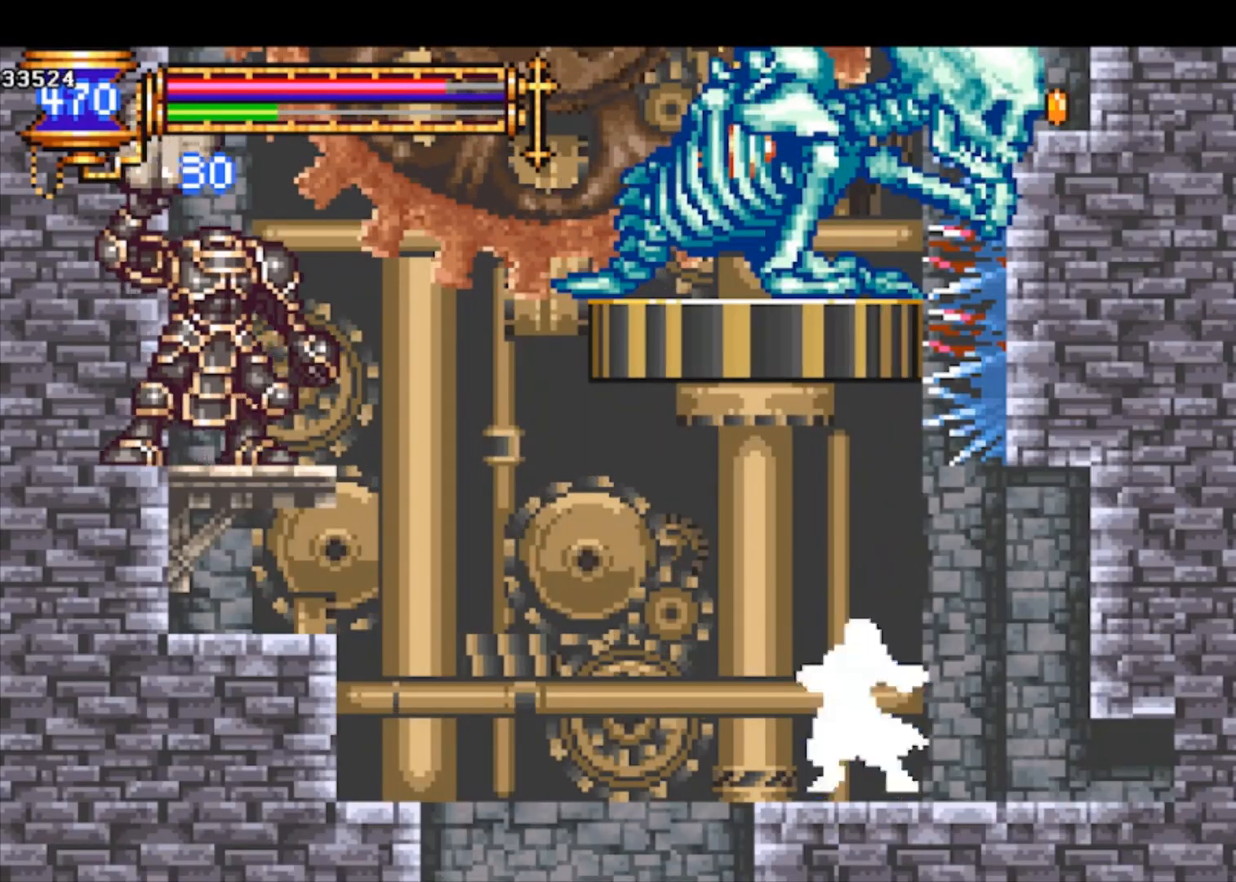
{"buttons": [], "left_stick": "center", "events": []}
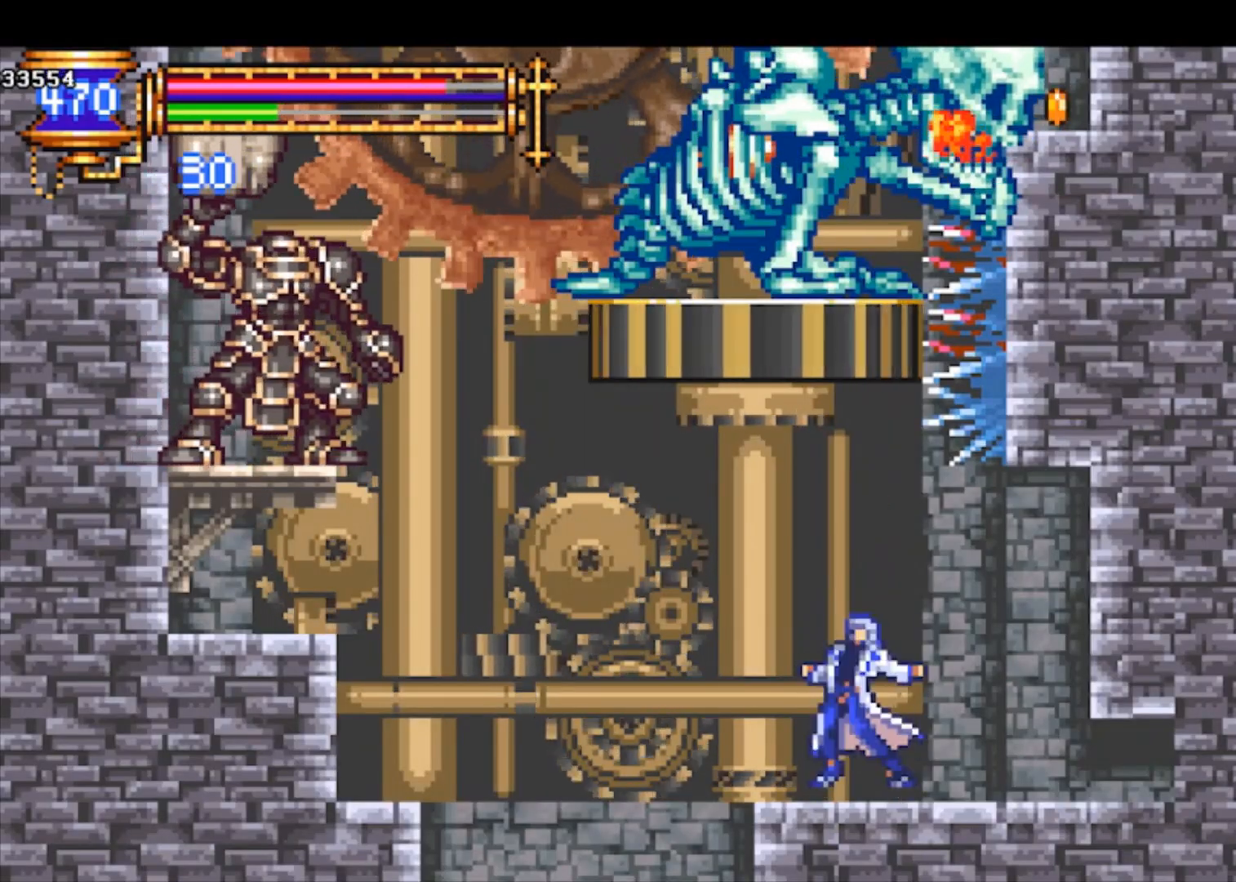
{"buttons": [], "left_stick": "center", "events": []}
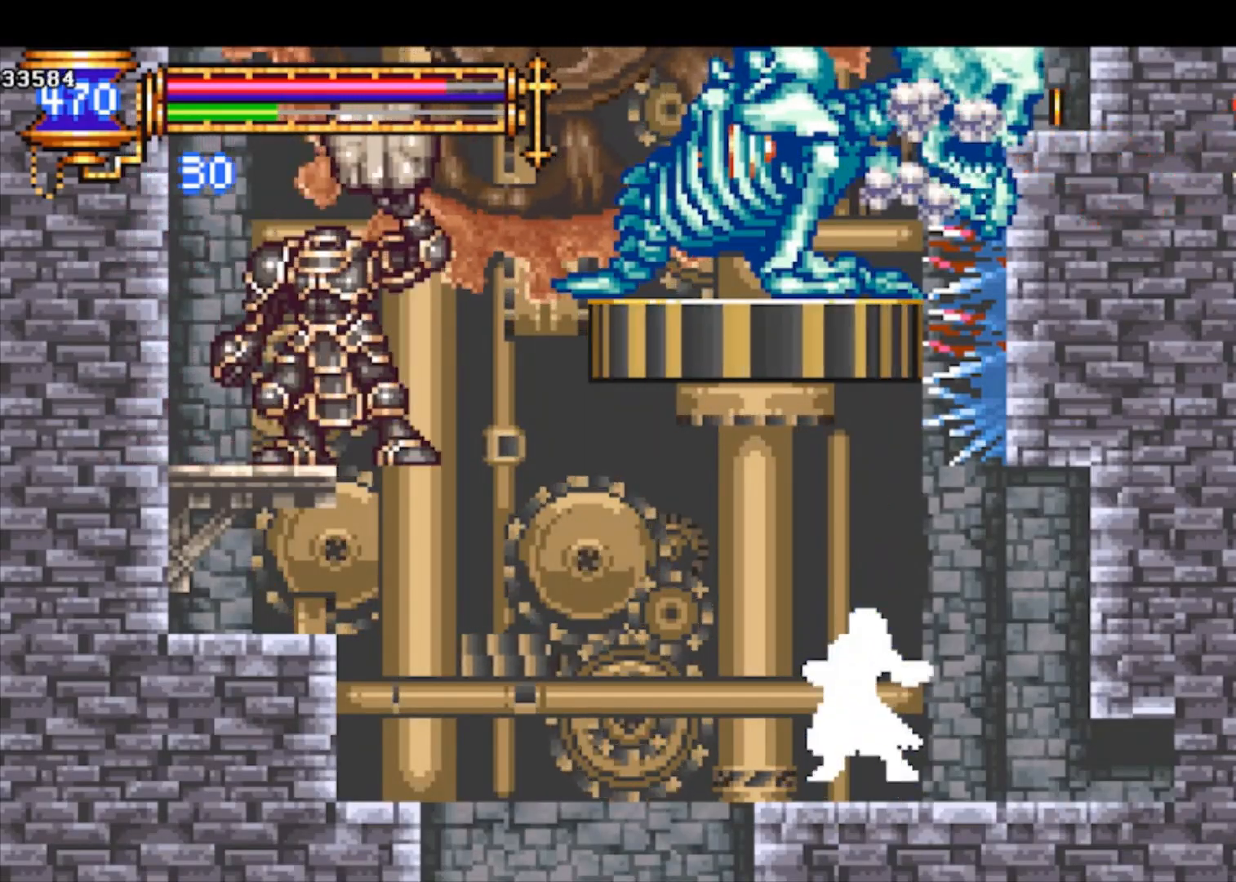
{"buttons": [], "left_stick": "center", "events": []}
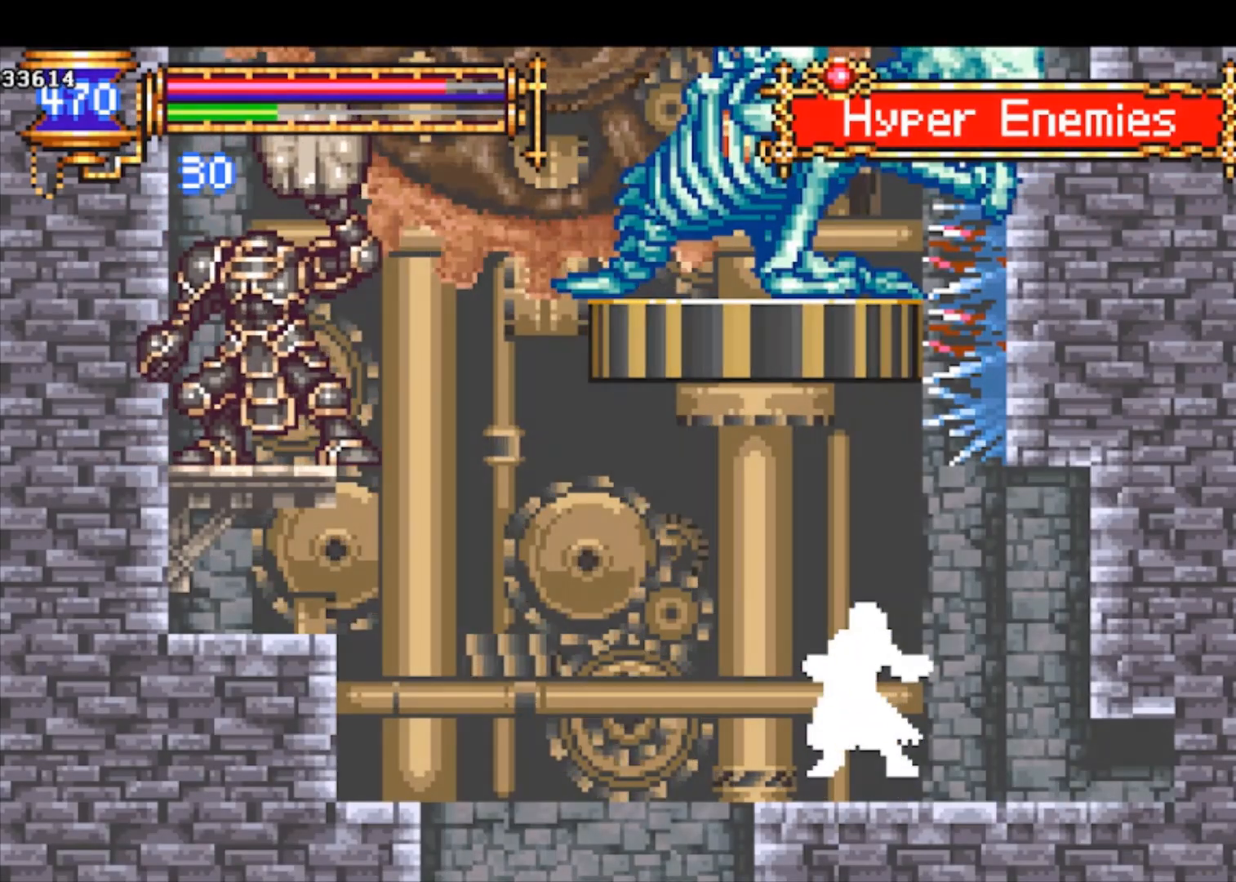
{"buttons": ["R1"], "left_stick": "left", "events": [[333, "left_stick", "left"], [433, "R1", "down"]]}
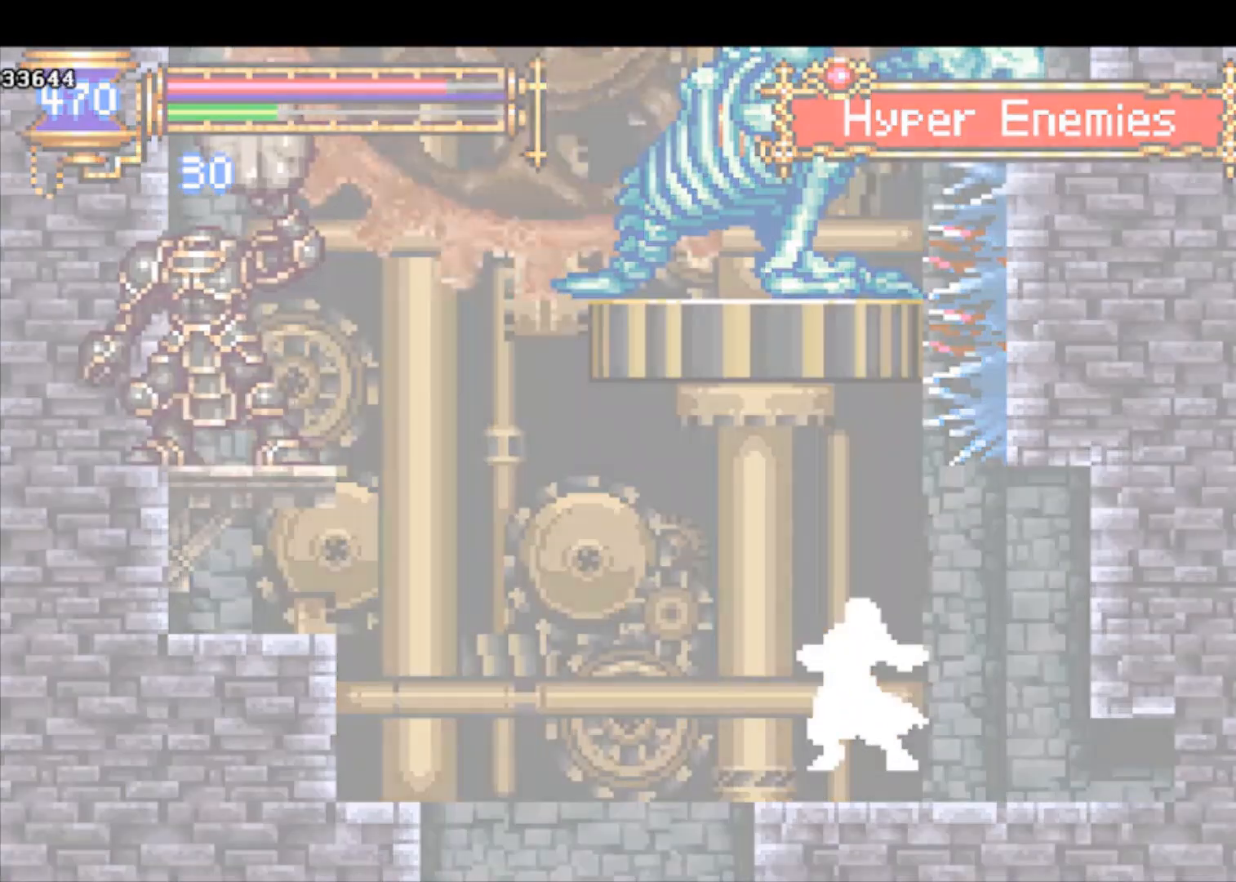
{"buttons": ["R1"], "left_stick": "left", "events": []}
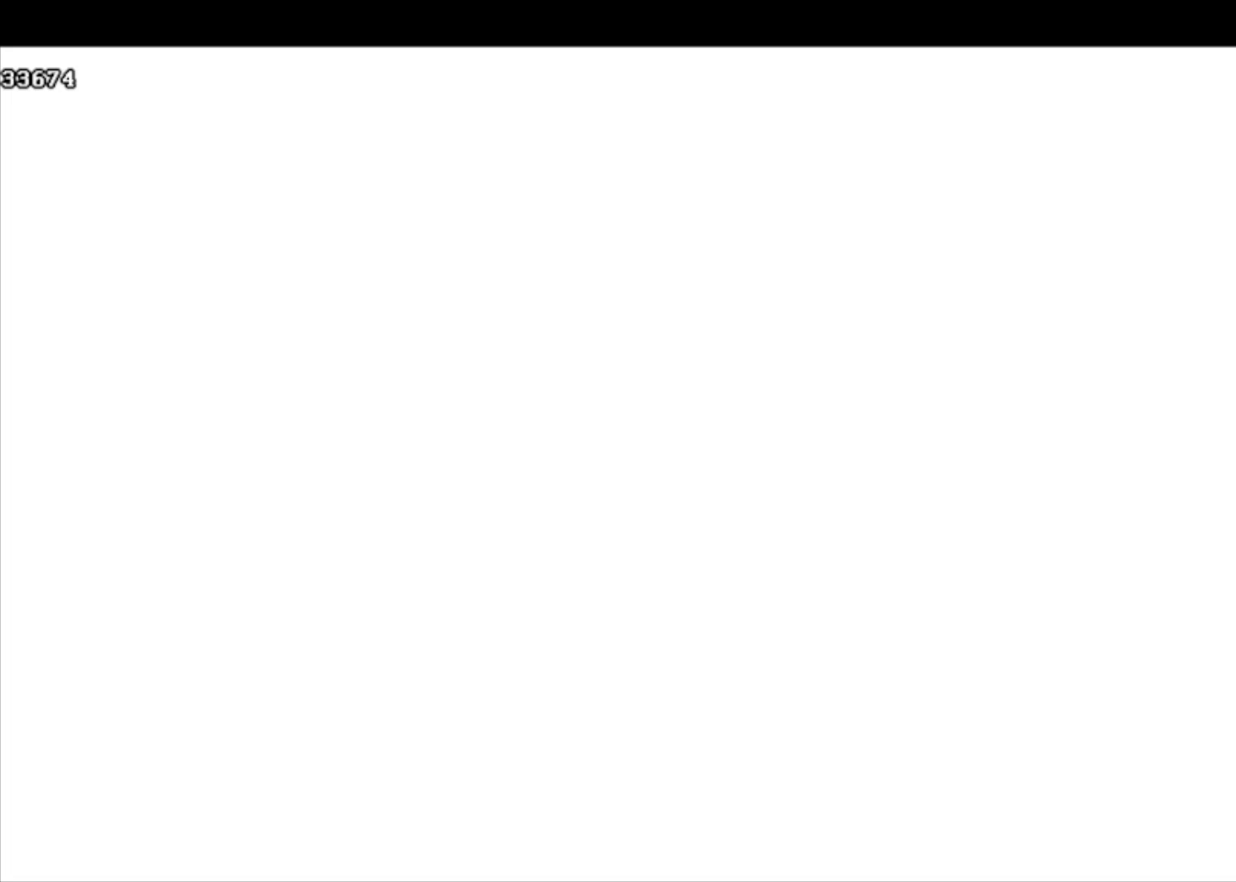
{"buttons": ["R1"], "left_stick": "left", "events": []}
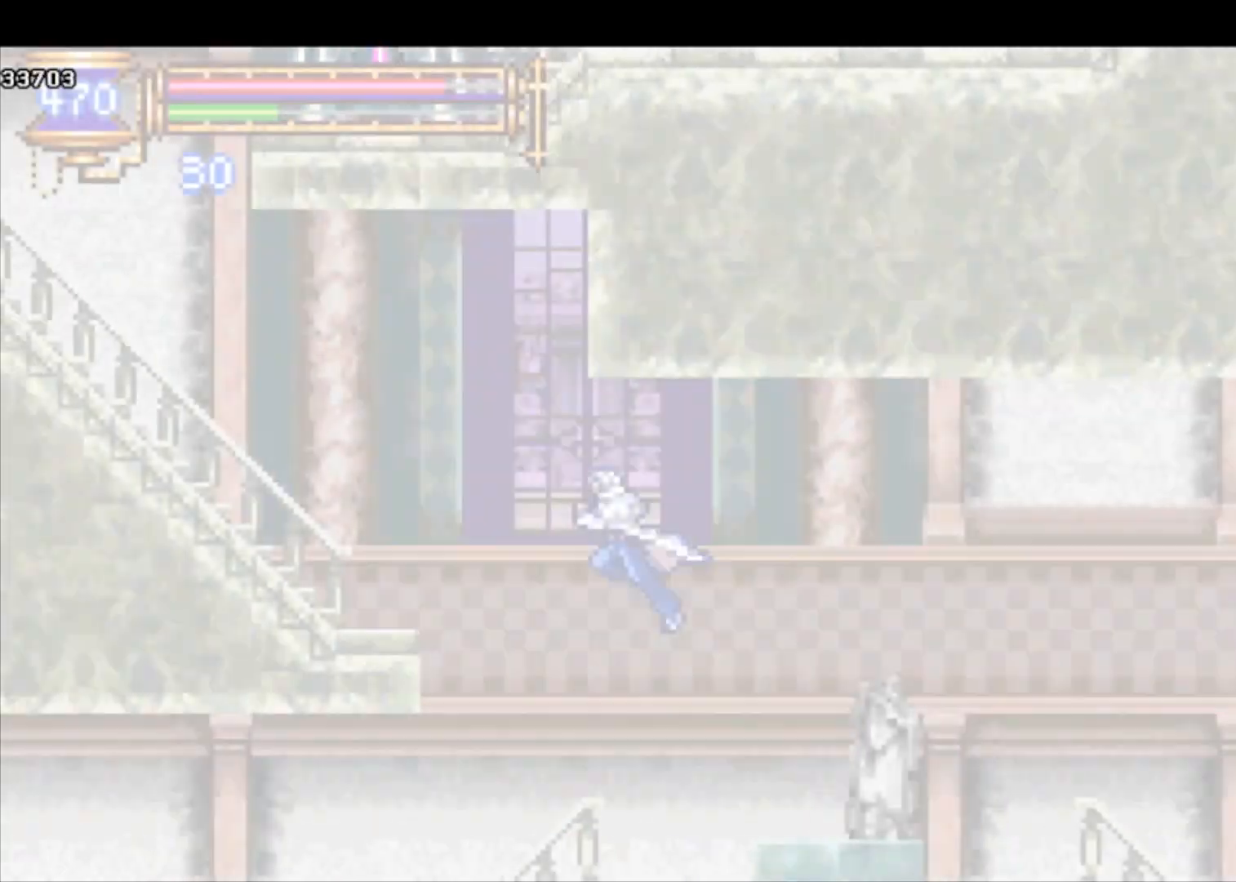
{"buttons": [], "left_stick": "left", "events": [[267, "R1", "up"]]}
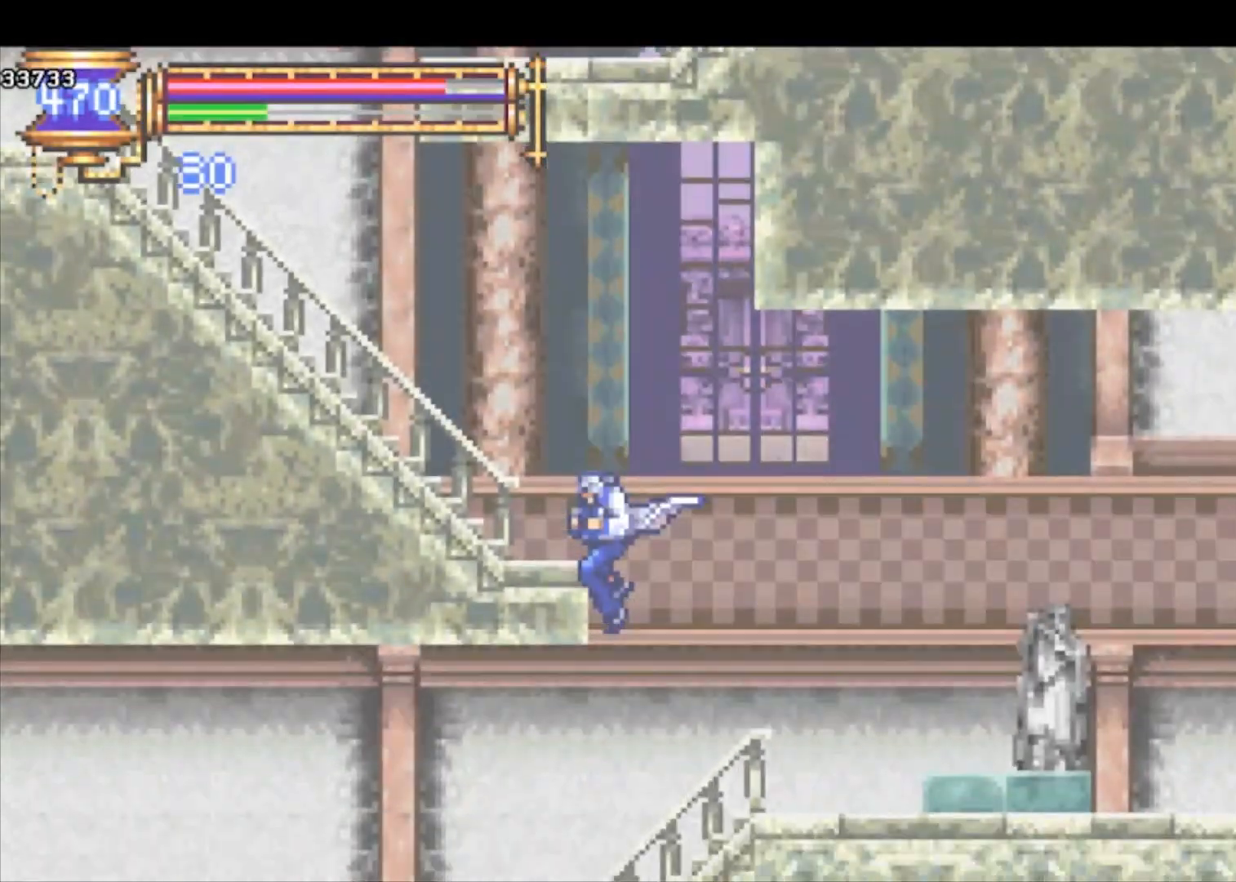
{"buttons": [], "left_stick": "right", "events": [[33, "CROSS", "down"], [200, "CROSS", "up"], [267, "left_stick", "right"], [367, "CROSS", "down"], [500, "CROSS", "up"]]}
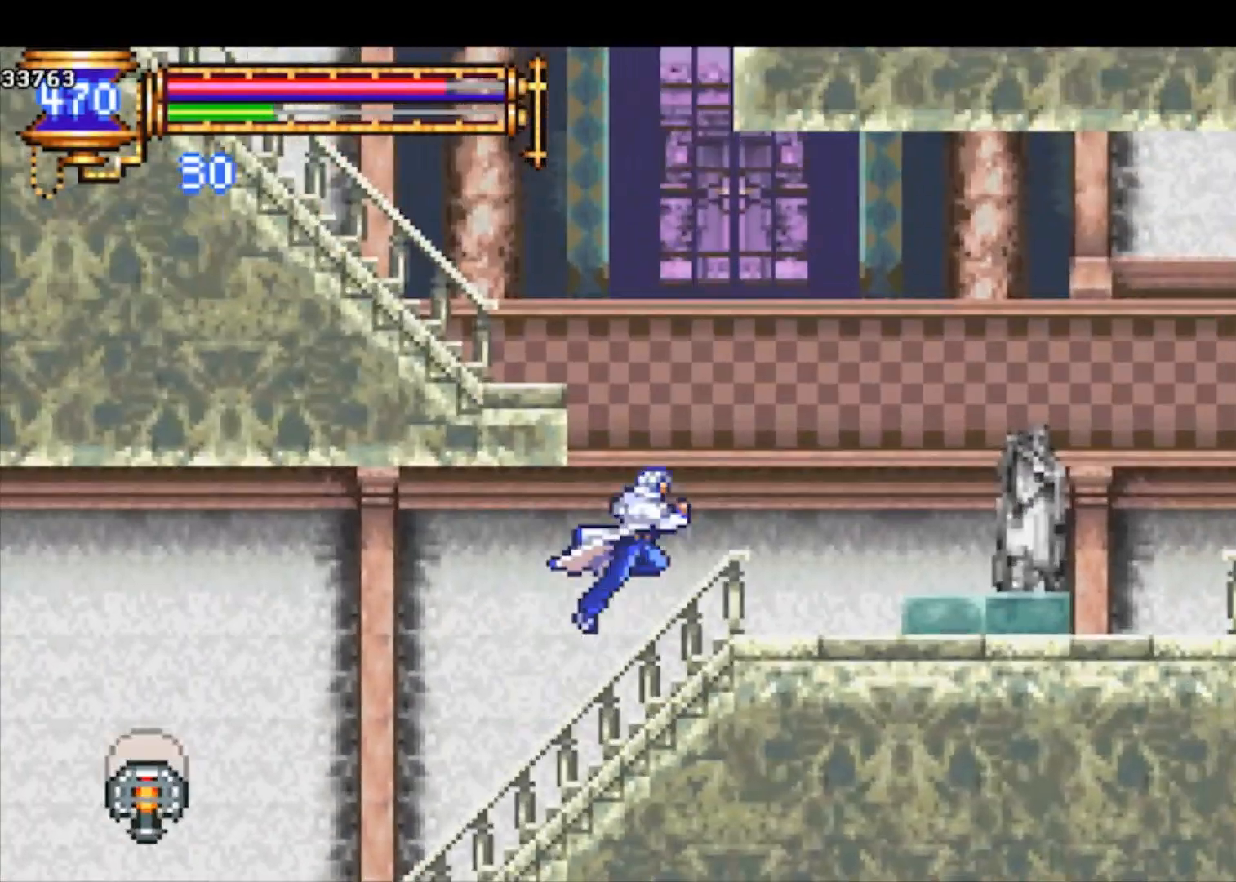
{"buttons": ["CROSS"], "left_stick": "left", "events": [[333, "CROSS", "down"], [333, "left_stick", "left"]]}
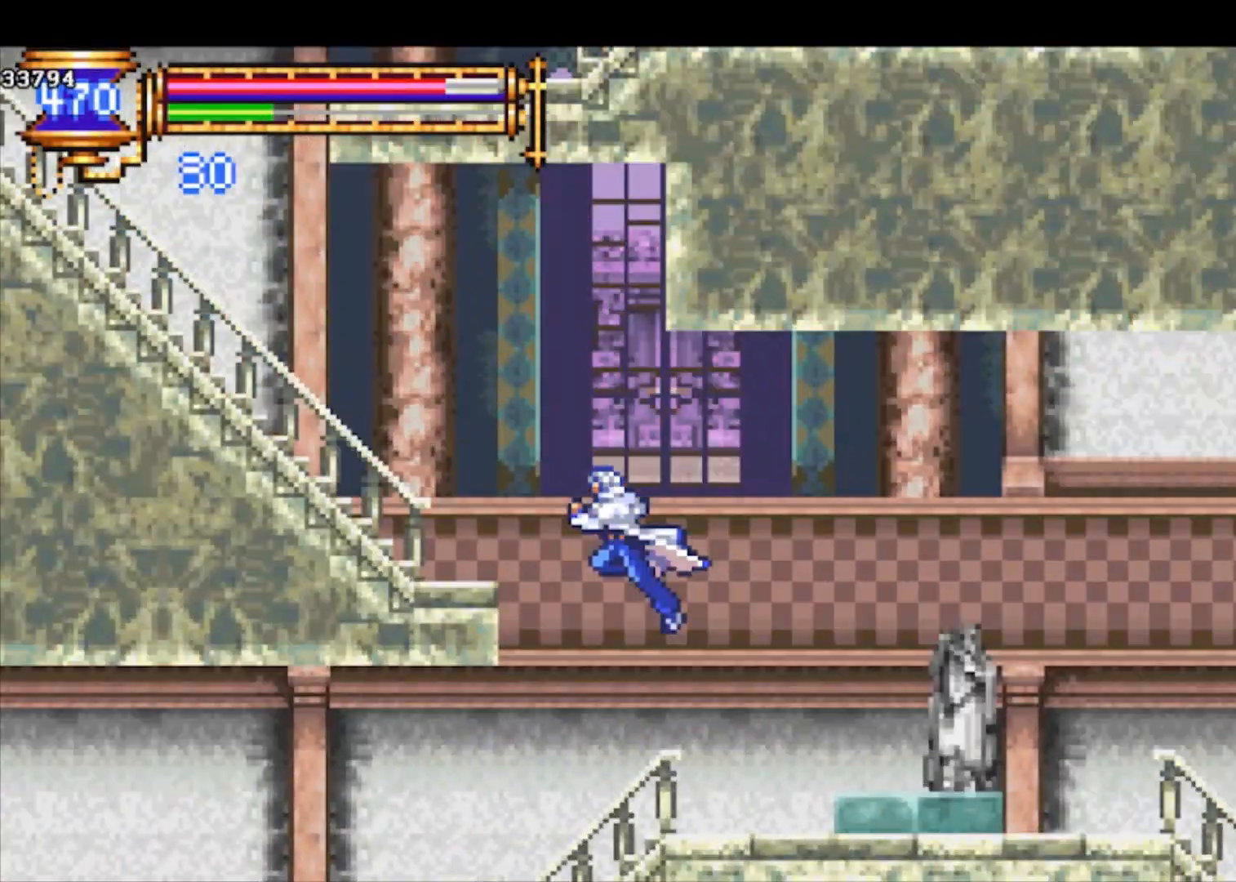
{"buttons": ["CROSS"], "left_stick": "left", "events": [[300, "CROSS", "up"], [500, "CROSS", "down"]]}
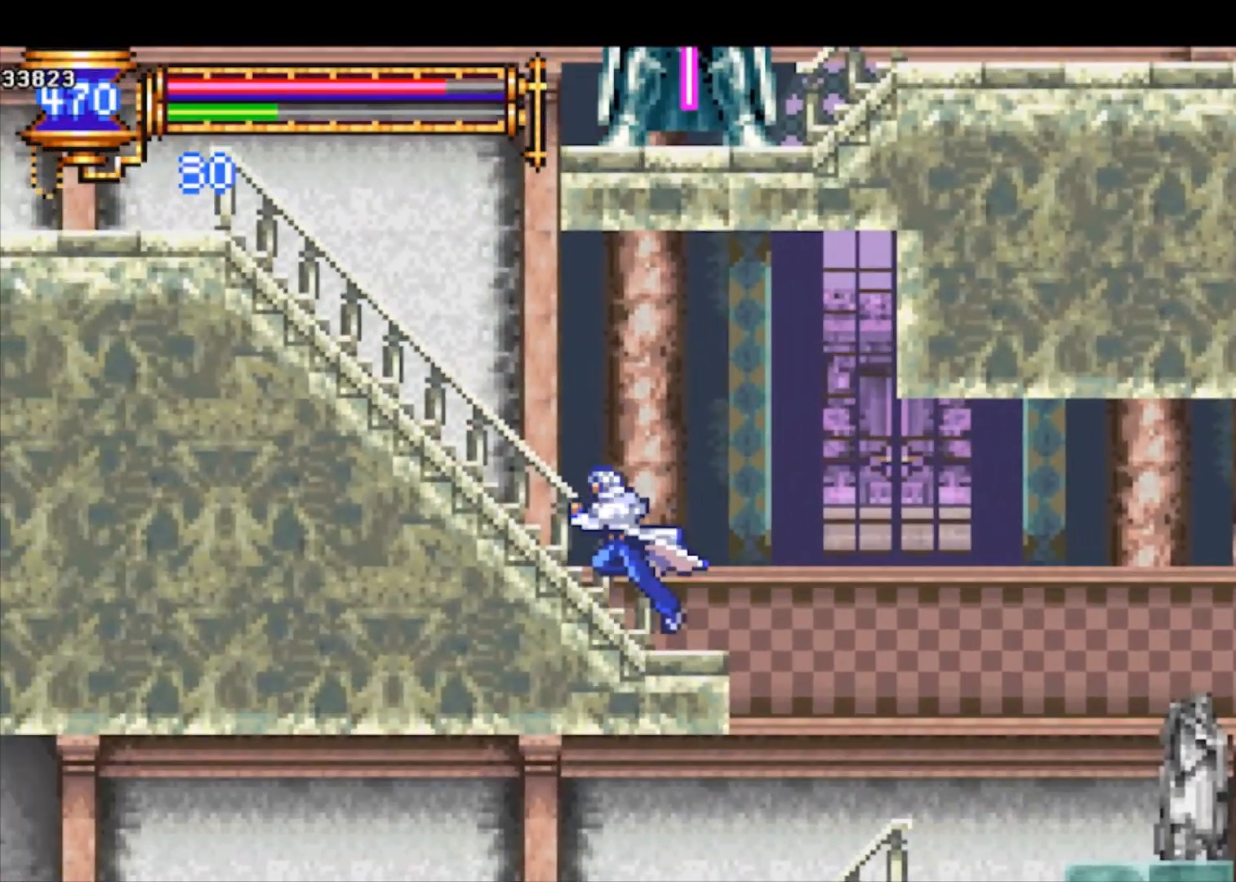
{"buttons": [], "left_stick": "left", "events": [[467, "CROSS", "up"]]}
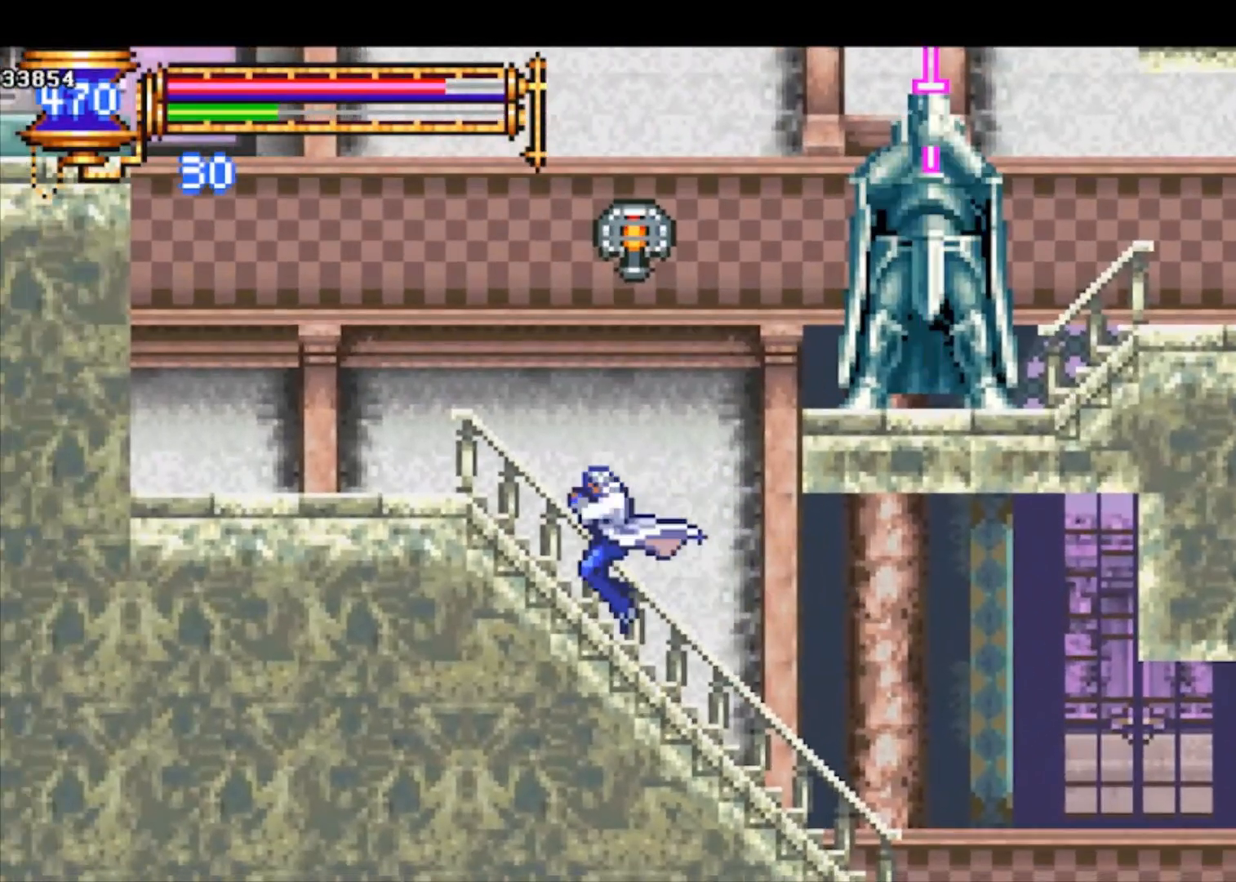
{"buttons": ["CROSS", "SQUARE"], "left_stick": "right", "events": [[167, "CROSS", "down"], [233, "left_stick", "right"], [267, "SQUARE", "down"]]}
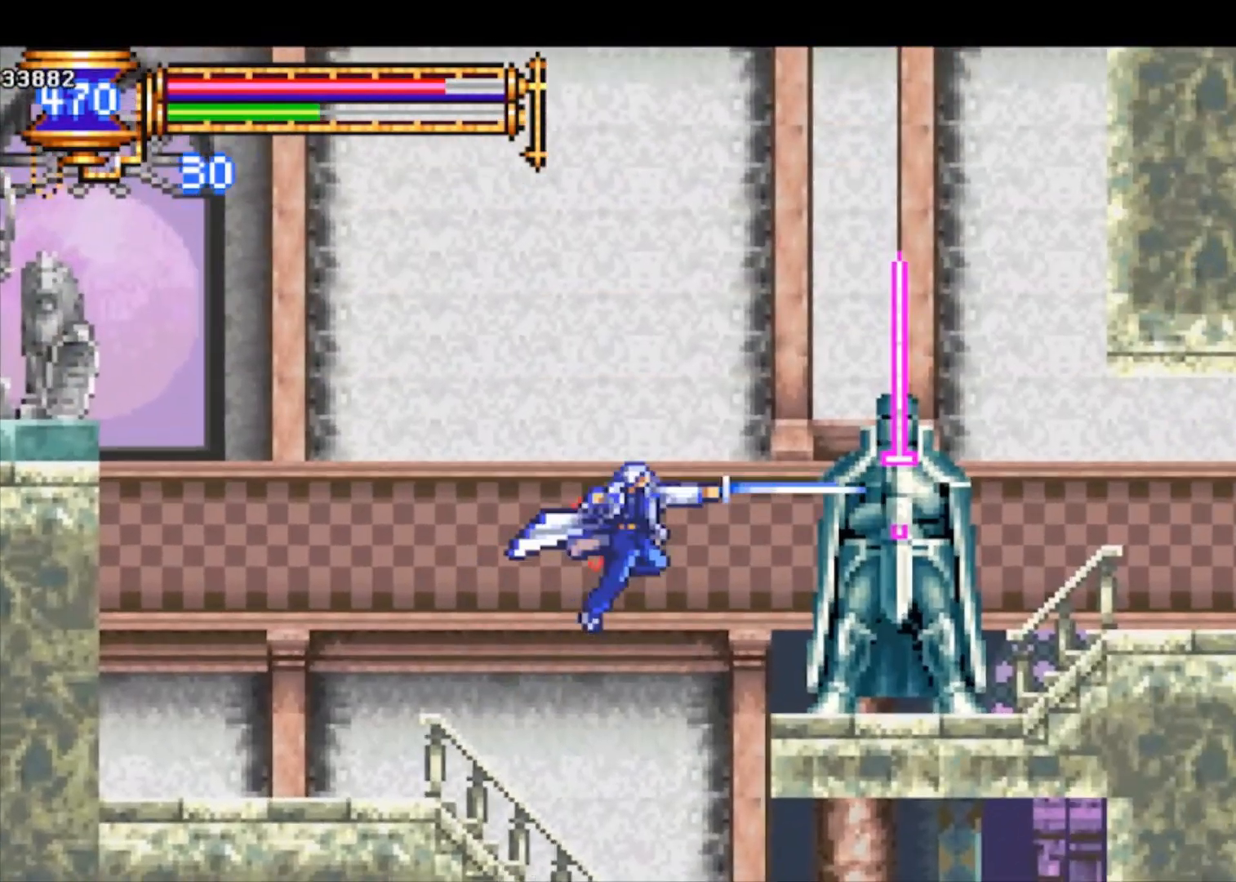
{"buttons": ["CROSS"], "left_stick": "center", "events": [[100, "CROSS", "up"], [133, "SQUARE", "up"], [333, "left_stick", "center"], [500, "CROSS", "down"]]}
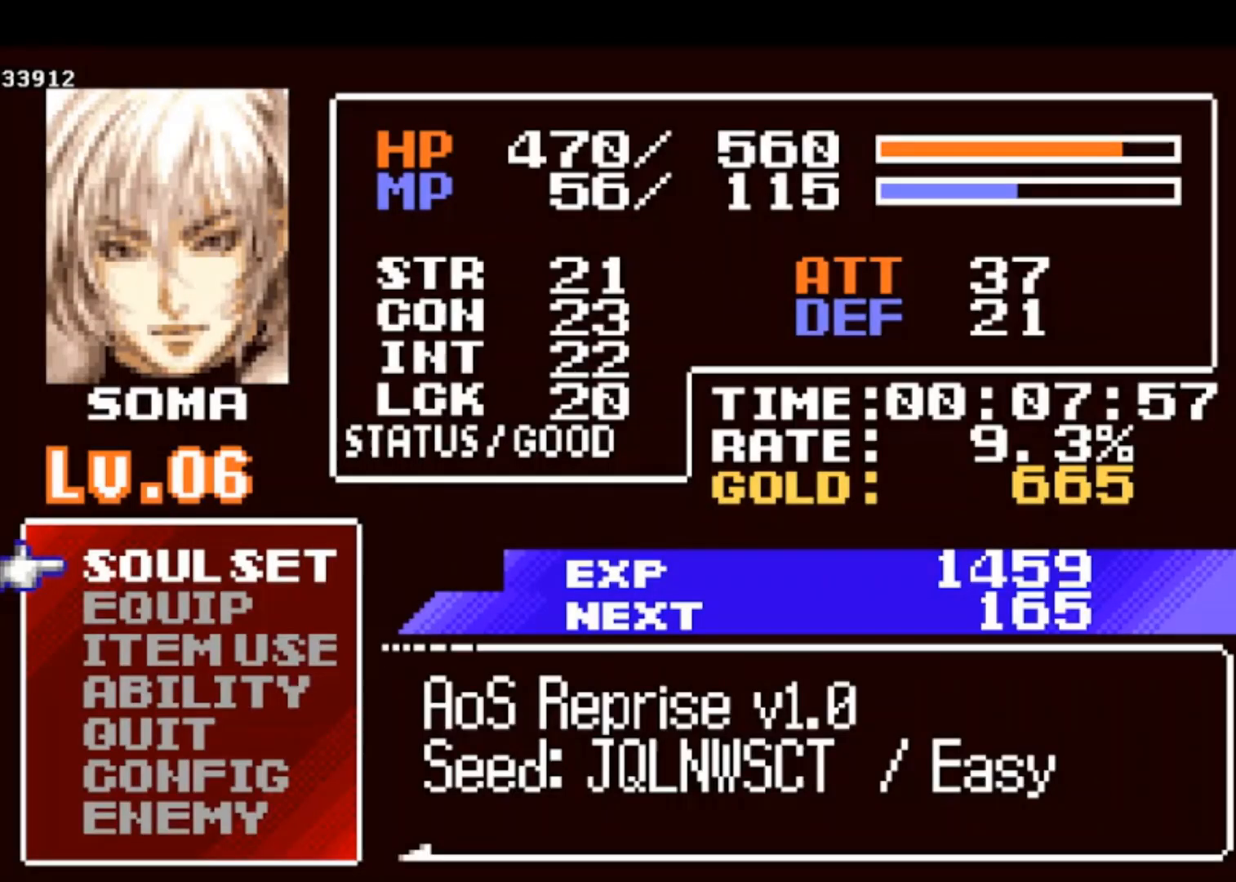
{"buttons": ["DPAD_DOWN"], "left_stick": "center", "events": [[133, "CROSS", "up"], [367, "DPAD_DOWN", "down"], [400, "DPAD_DOWN", "up"], [467, "DPAD_DOWN", "down"]]}
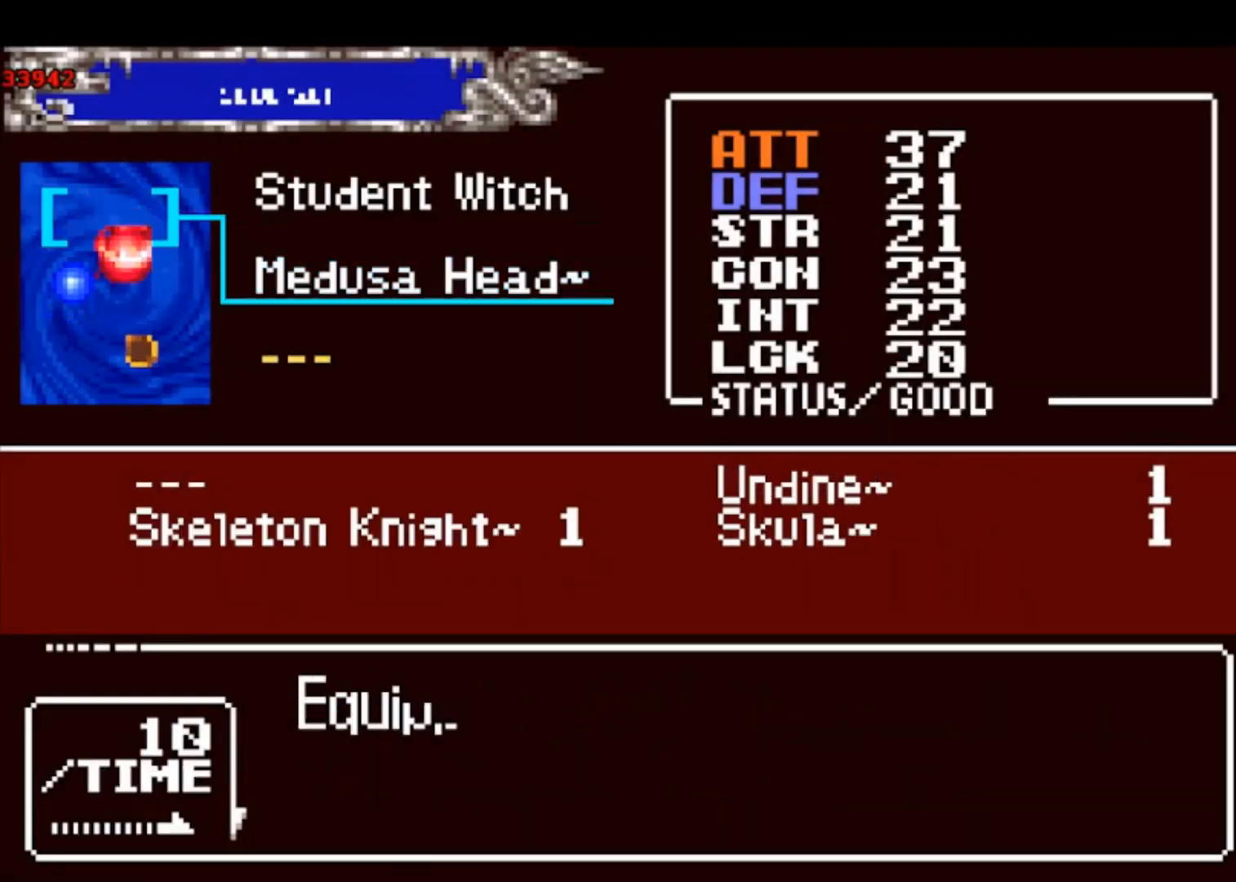
{"buttons": ["DPAD_LEFT"], "left_stick": "center", "events": [[67, "CROSS", "down"], [67, "DPAD_DOWN", "up"], [133, "CROSS", "up"], [300, "DPAD_RIGHT", "down"], [333, "DPAD_RIGHT", "up"], [500, "DPAD_LEFT", "down"]]}
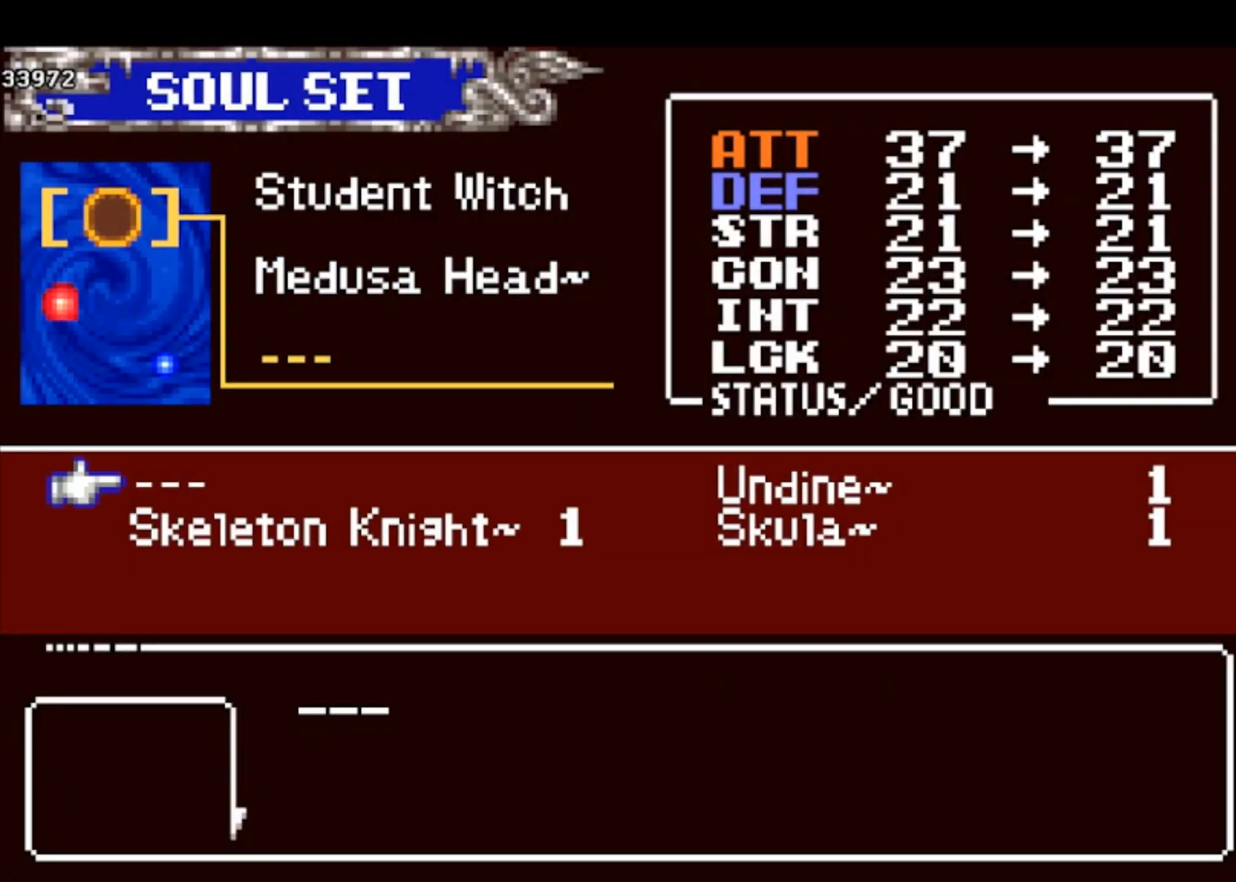
{"buttons": [], "left_stick": "center", "events": [[33, "DPAD_LEFT", "up"], [100, "DPAD_DOWN", "down"], [200, "CROSS", "down"], [233, "DPAD_DOWN", "up"], [233, "SQUARE", "down"], [267, "CROSS", "up"], [333, "SQUARE", "up"]]}
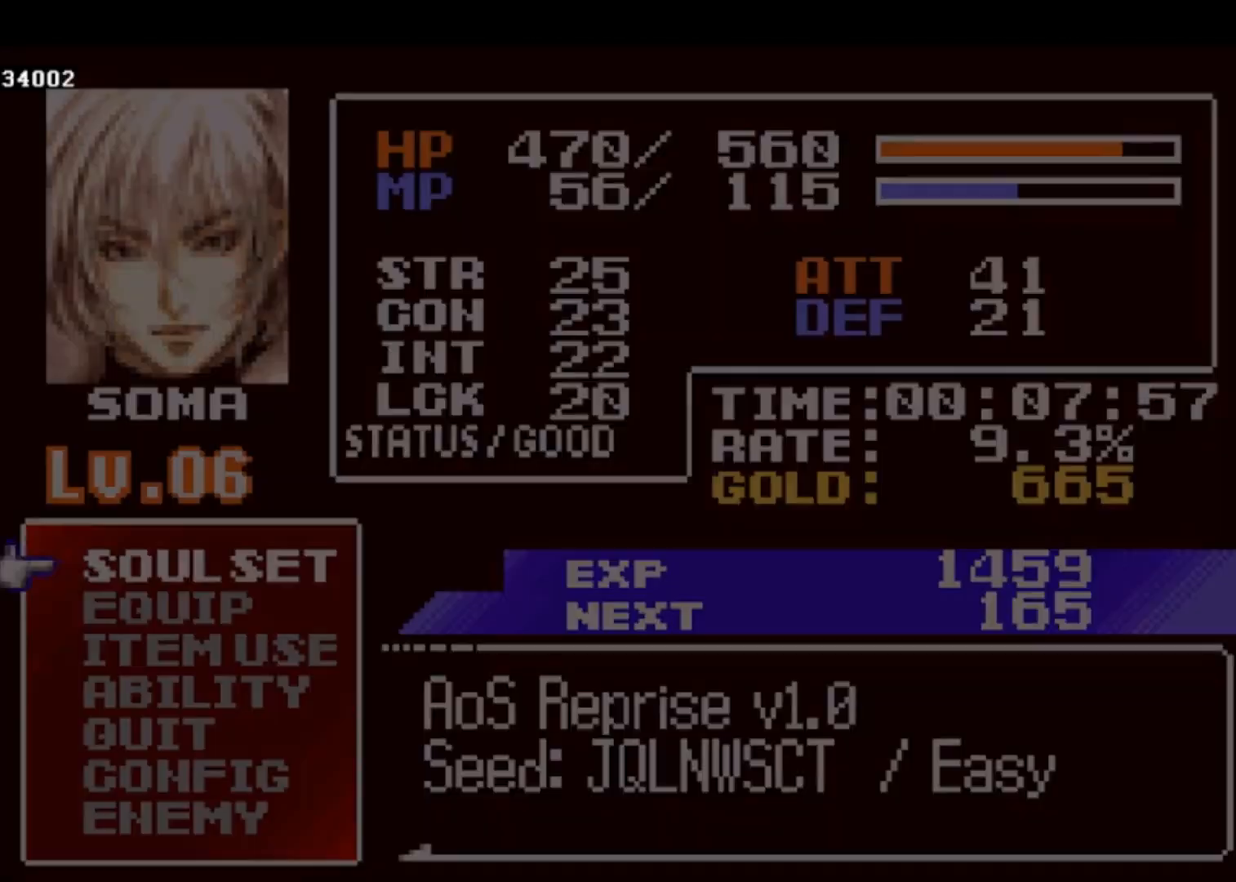
{"buttons": [], "left_stick": "center", "events": [[100, "DPAD_DOWN", "down"], [167, "CROSS", "down"], [167, "DPAD_DOWN", "up"], [267, "CROSS", "up"]]}
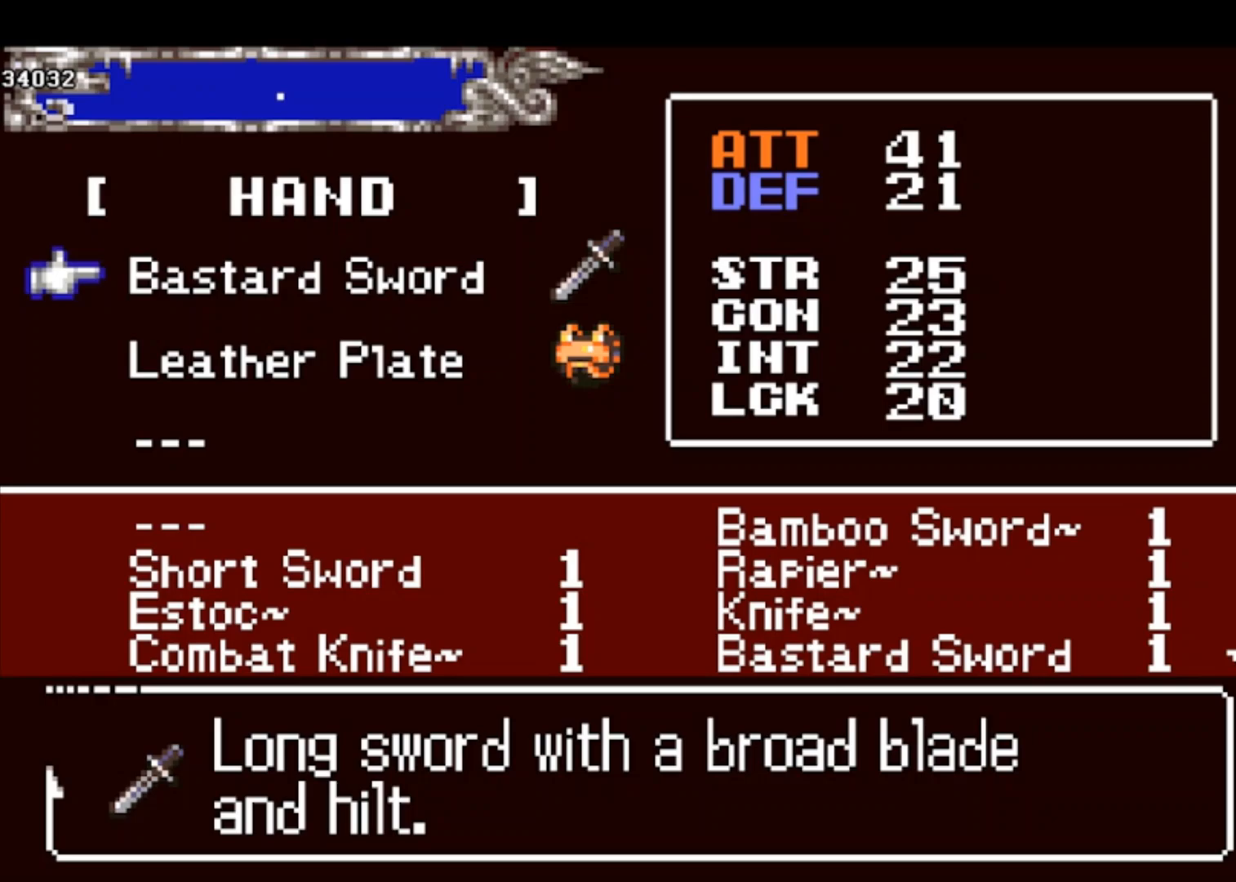
{"buttons": ["CROSS"], "left_stick": "center", "events": [[67, "CROSS", "down"], [167, "CROSS", "up"], [300, "DPAD_DOWN", "down"], [367, "DPAD_DOWN", "up"], [433, "DPAD_DOWN", "down"], [500, "CROSS", "down"], [500, "DPAD_DOWN", "up"]]}
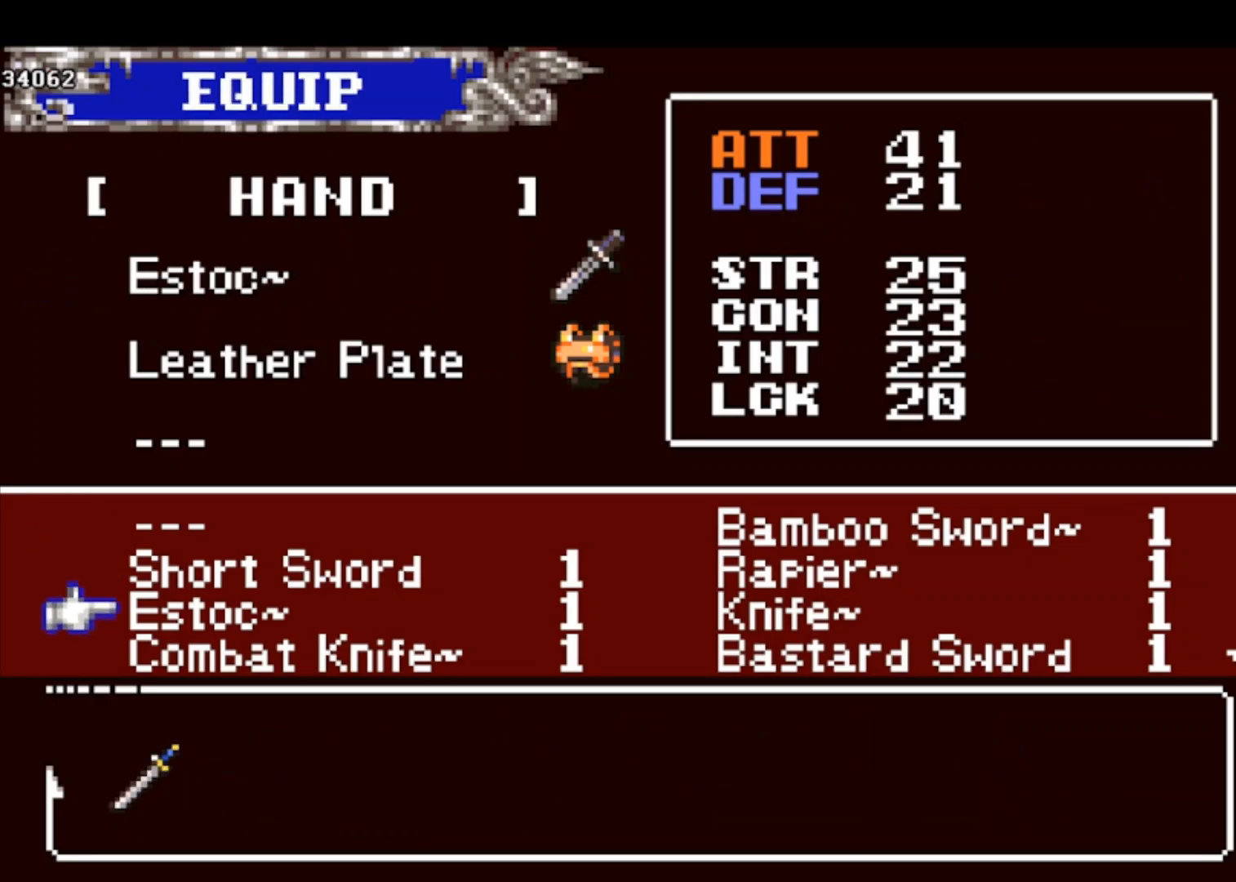
{"buttons": [], "left_stick": "center", "events": [[67, "CROSS", "up"], [133, "DPAD_DOWN", "down"], [200, "CROSS", "down"], [200, "DPAD_DOWN", "up"], [267, "CROSS", "up"]]}
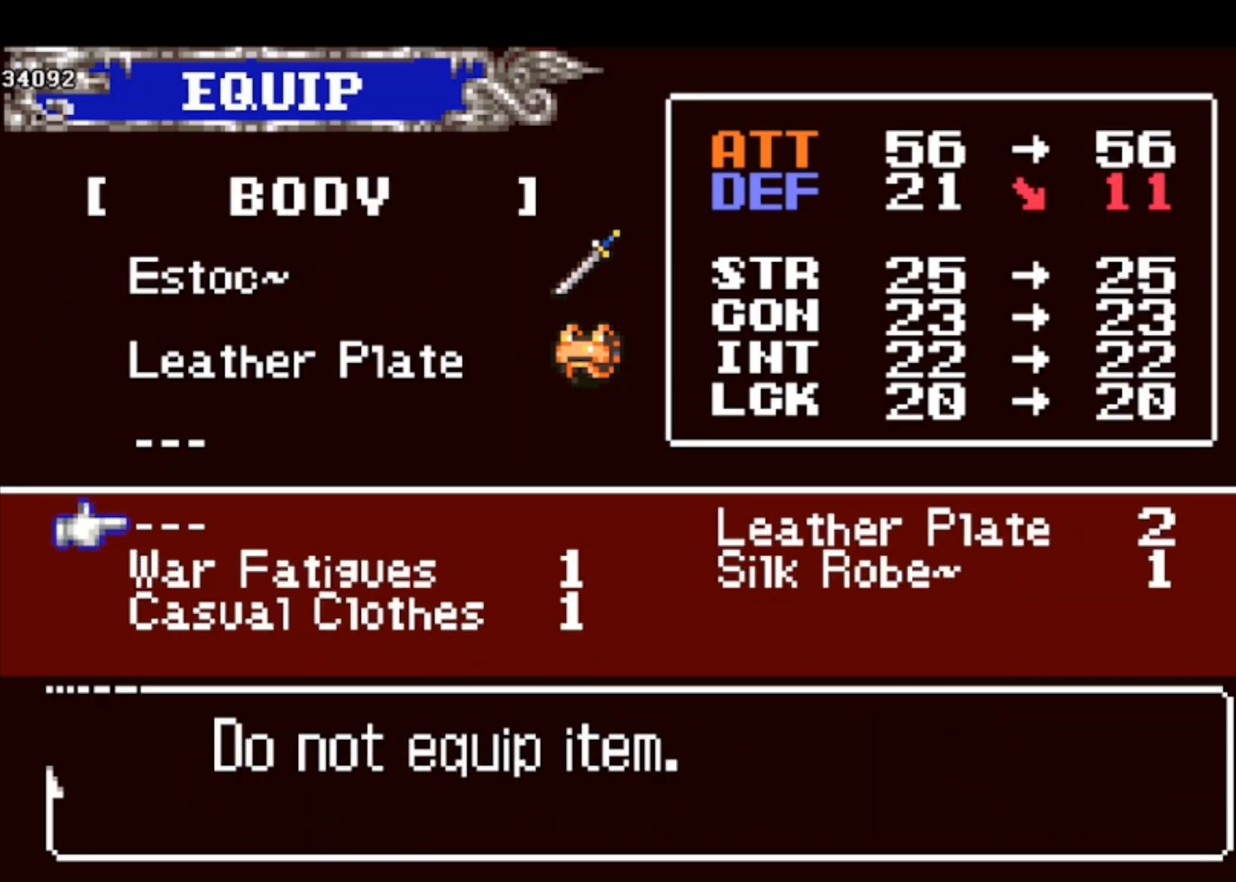
{"buttons": [], "left_stick": "center", "events": [[300, "DPAD_DOWN", "down"], [400, "CROSS", "down"], [400, "DPAD_DOWN", "up"], [500, "CROSS", "up"]]}
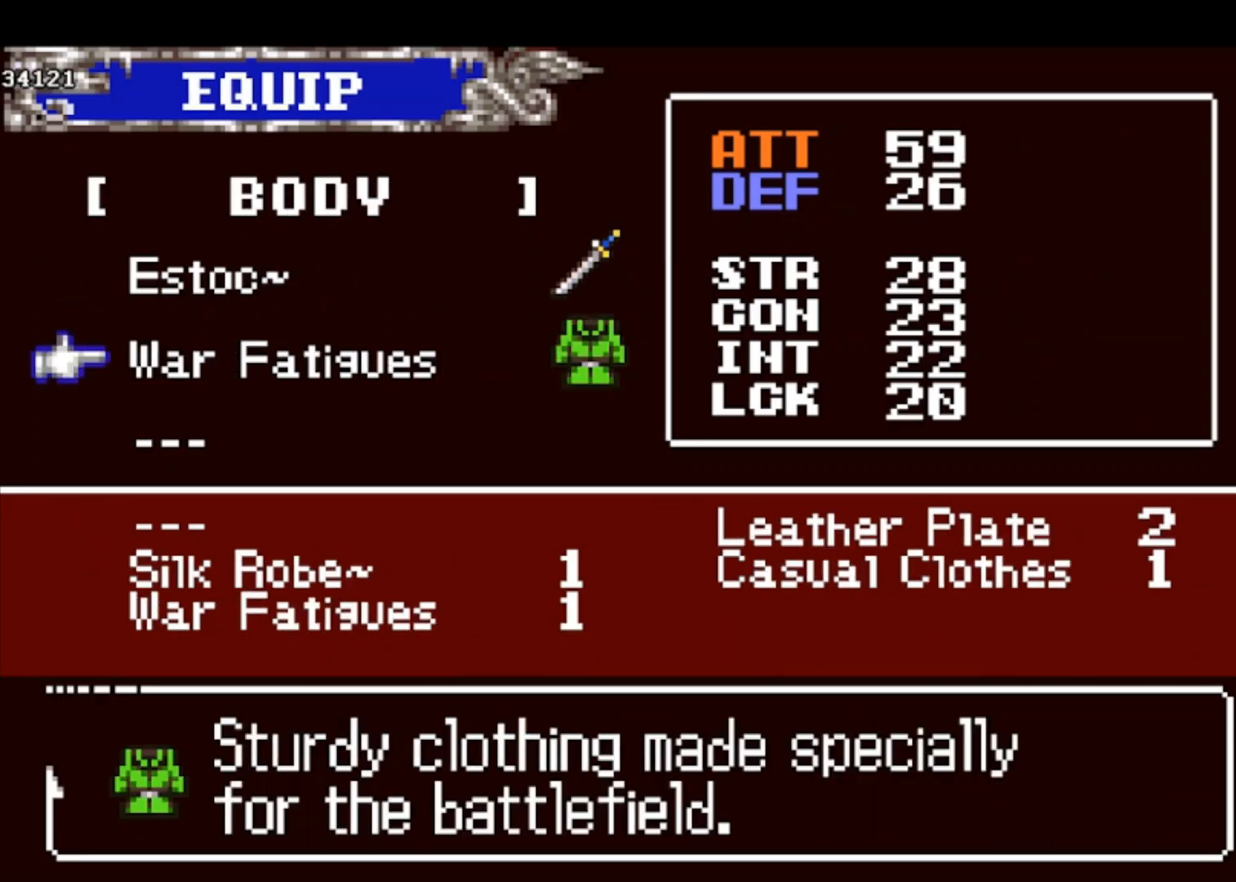
{"buttons": ["CROSS"], "left_stick": "center", "events": [[67, "DPAD_DOWN", "down"], [133, "DPAD_DOWN", "up"], [467, "CROSS", "down"]]}
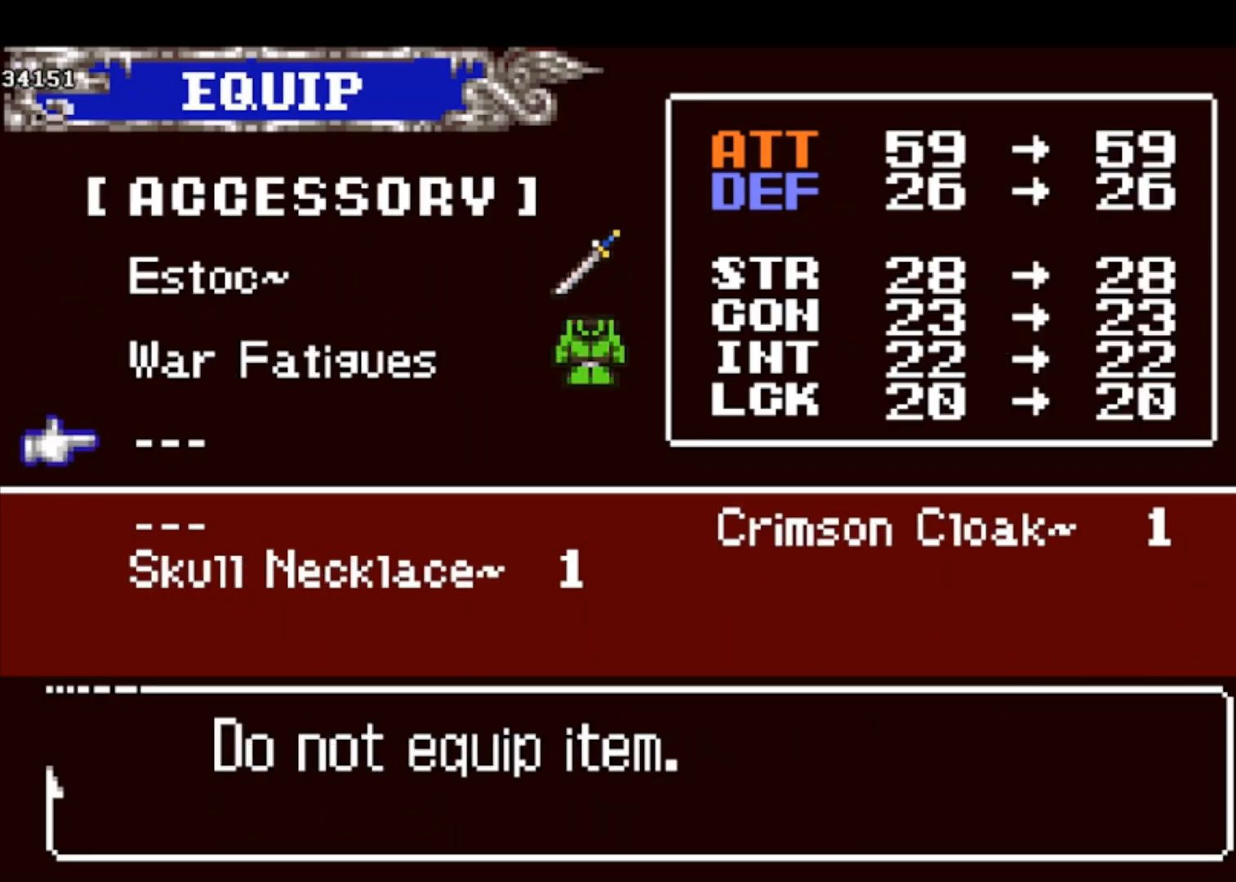
{"buttons": [], "left_stick": "center", "events": [[33, "CROSS", "up"], [133, "DPAD_RIGHT", "down"], [233, "DPAD_RIGHT", "up"], [267, "CROSS", "down"], [300, "CROSS", "up"], [367, "SQUARE", "down"], [500, "SQUARE", "up"]]}
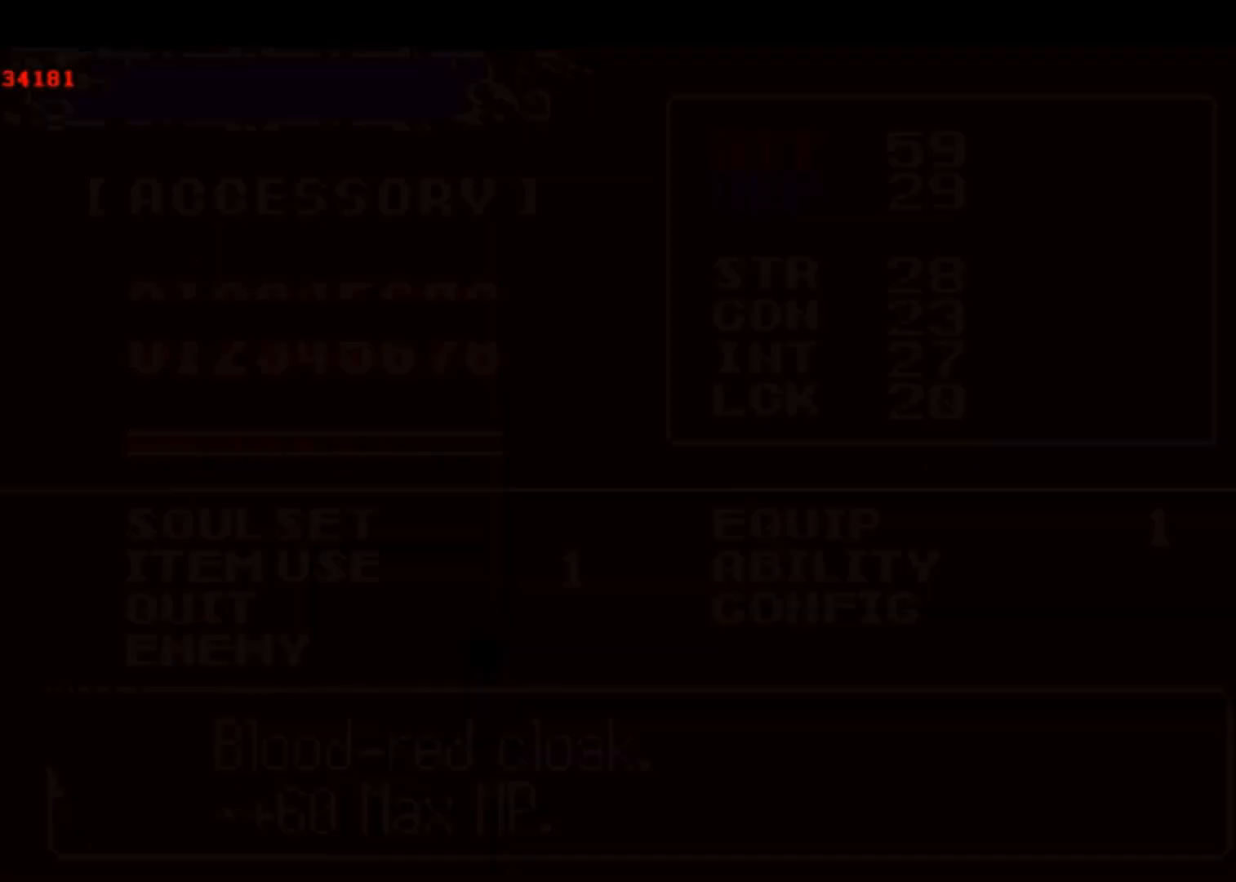
{"buttons": [], "left_stick": "right", "events": [[100, "left_stick", "right"], [200, "SQUARE", "down"], [300, "SQUARE", "up"]]}
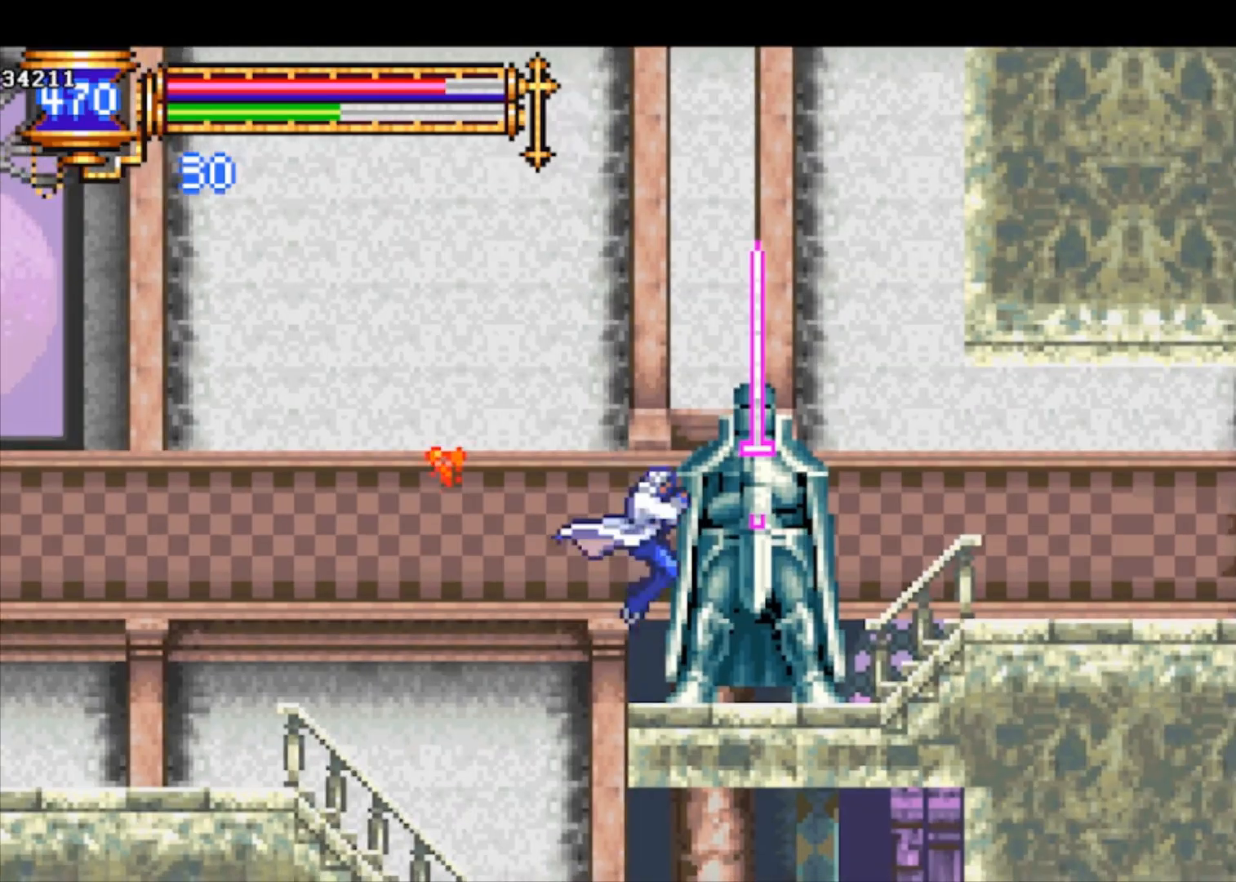
{"buttons": [], "left_stick": "right", "events": [[100, "CROSS", "down"], [233, "CROSS", "up"], [233, "left_stick", "down-right"], [300, "CROSS", "down"], [300, "R1", "down"], [467, "CROSS", "up"], [467, "R1", "up"], [467, "left_stick", "right"]]}
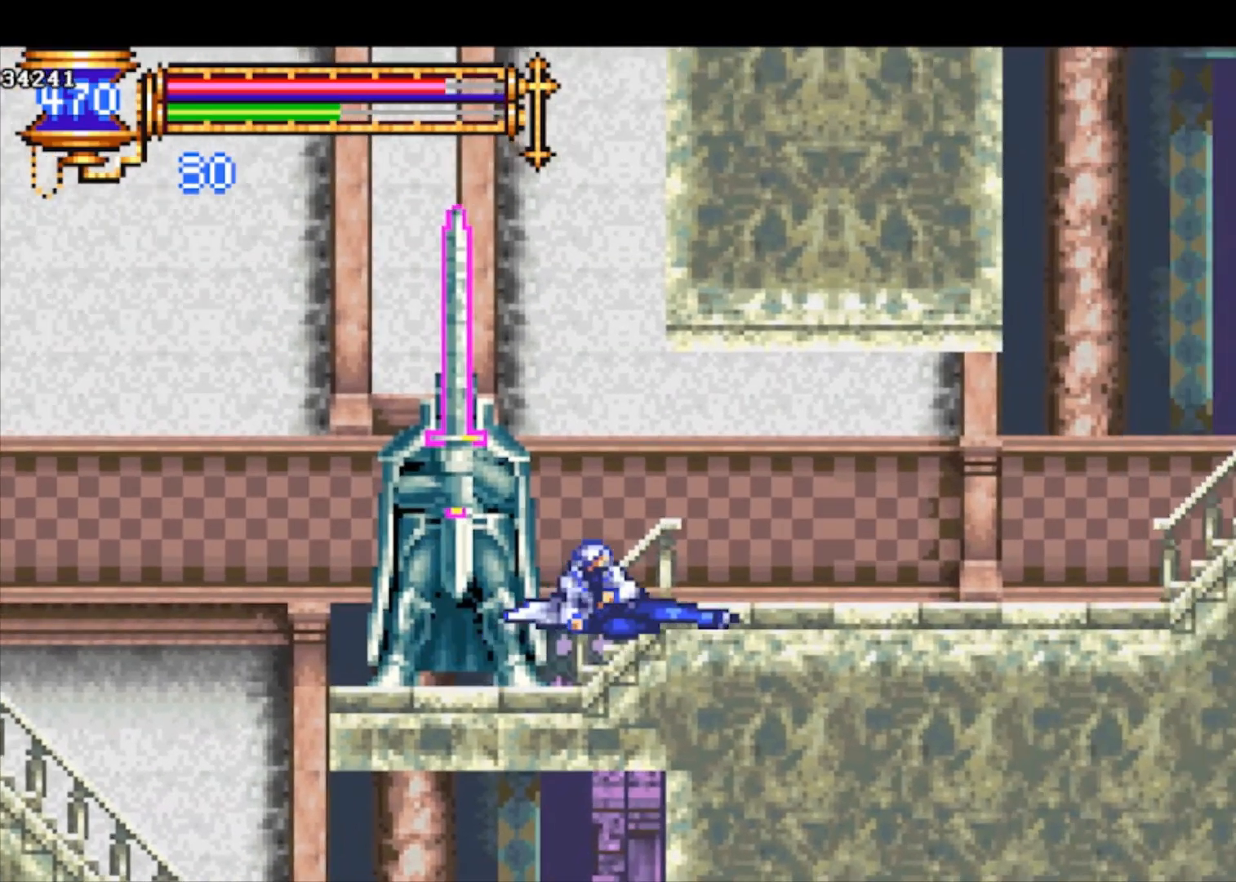
{"buttons": ["CROSS", "R1"], "left_stick": "down-right", "events": [[333, "CROSS", "down"], [333, "left_stick", "down-right"], [400, "CROSS", "up"], [433, "R1", "down"], [467, "CROSS", "down"]]}
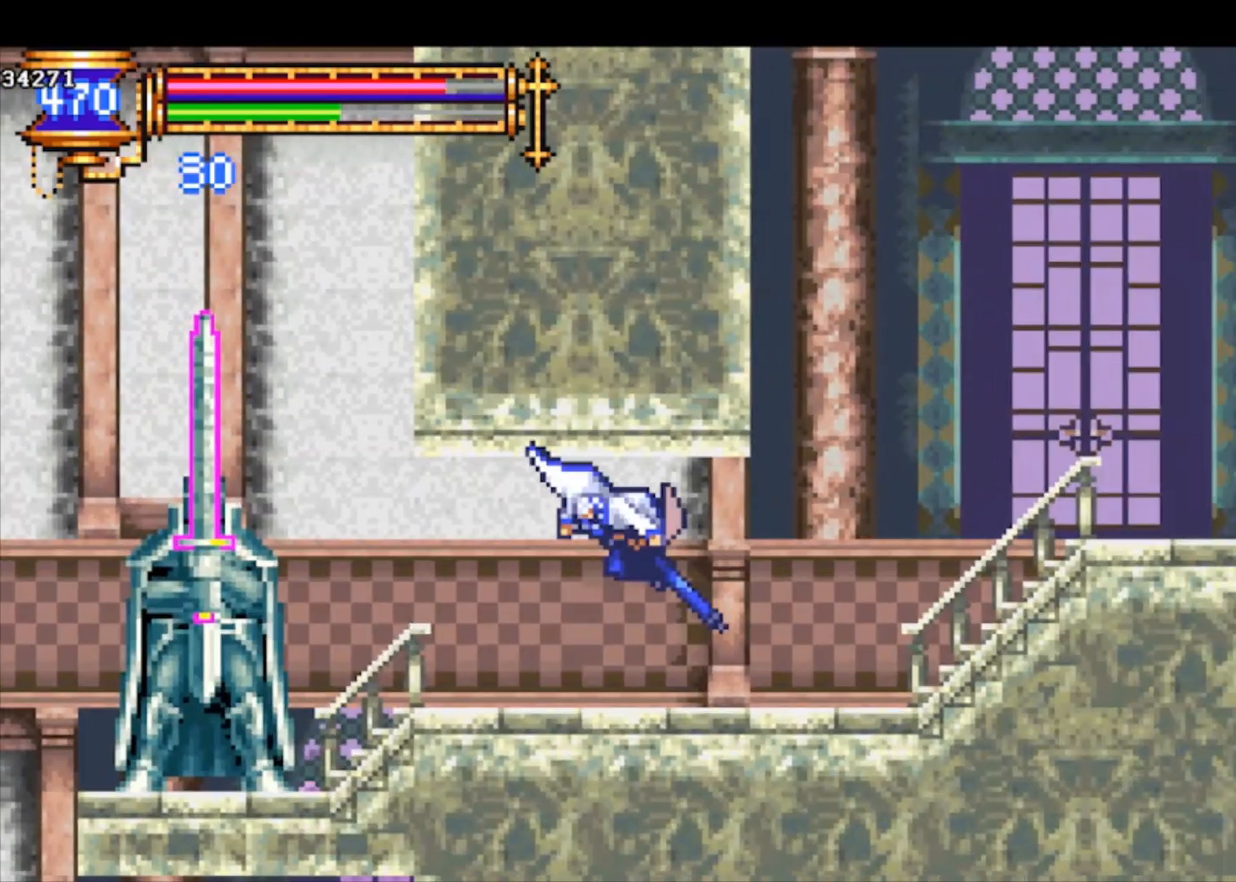
{"buttons": ["R1"], "left_stick": "down-right", "events": [[33, "left_stick", "right"], [67, "CROSS", "up"], [67, "R1", "up"], [333, "CROSS", "down"], [500, "CROSS", "up"], [500, "R1", "down"], [500, "left_stick", "down-right"]]}
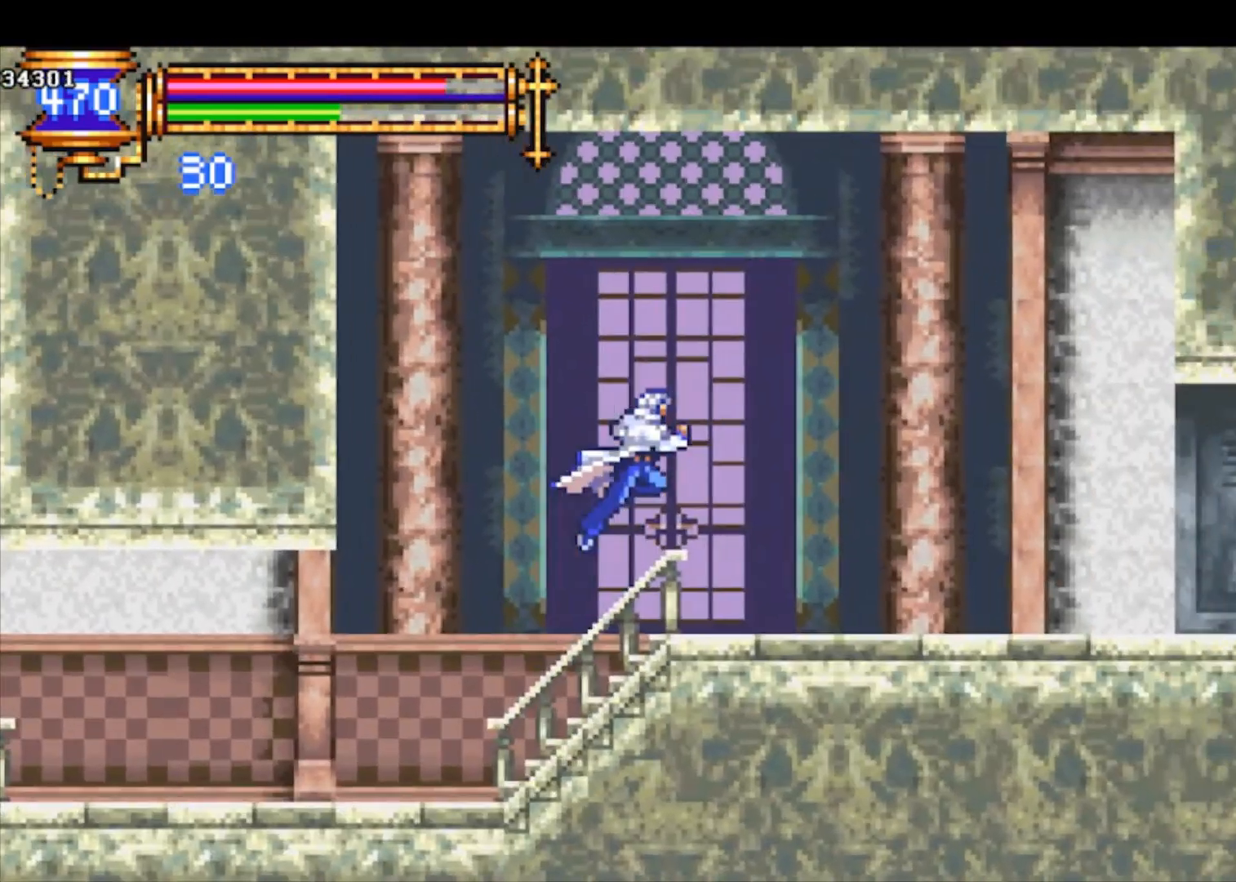
{"buttons": ["CROSS", "R1"], "left_stick": "down-right", "events": [[33, "CROSS", "down"]]}
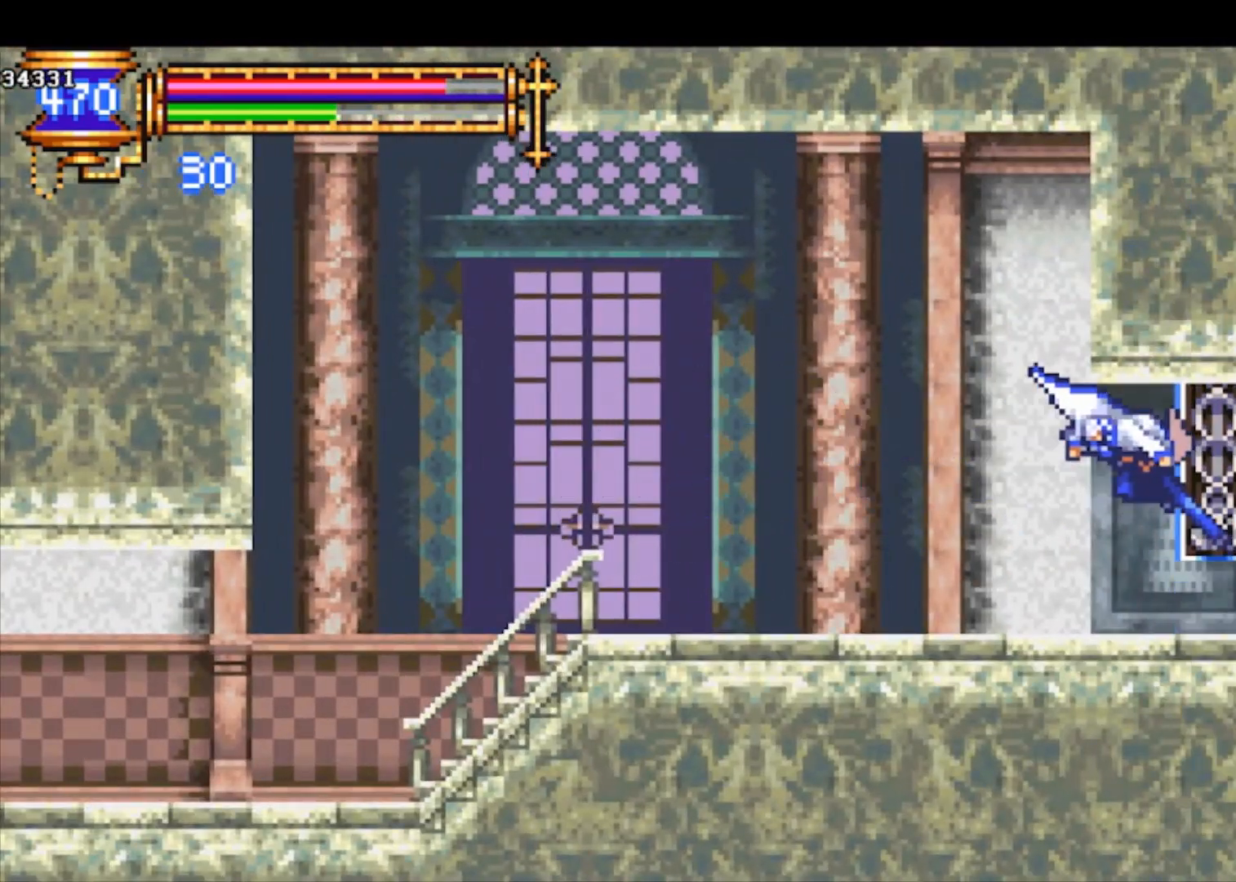
{"buttons": ["CROSS", "R1"], "left_stick": "down-right", "events": []}
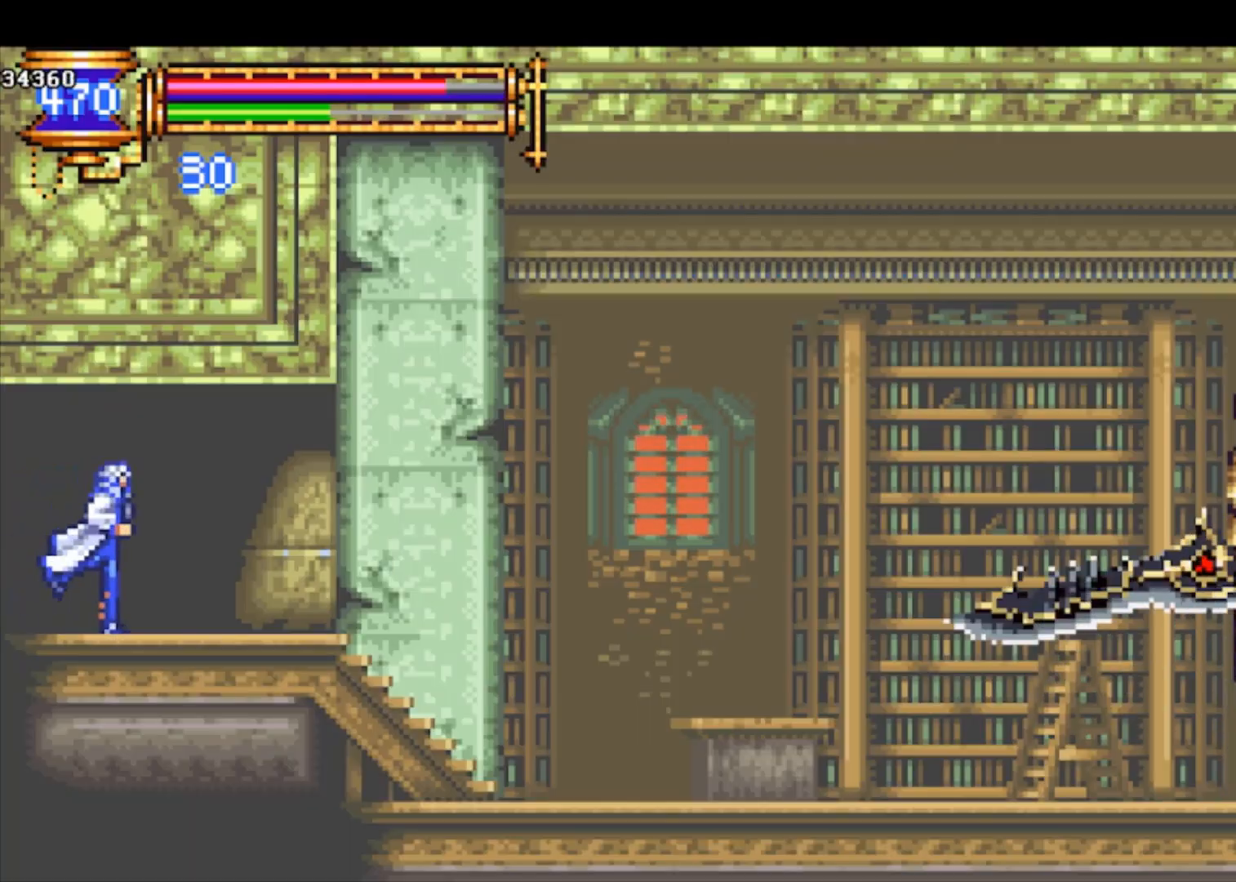
{"buttons": [], "left_stick": "right", "events": [[67, "left_stick", "right"], [200, "CROSS", "up"], [200, "R1", "up"]]}